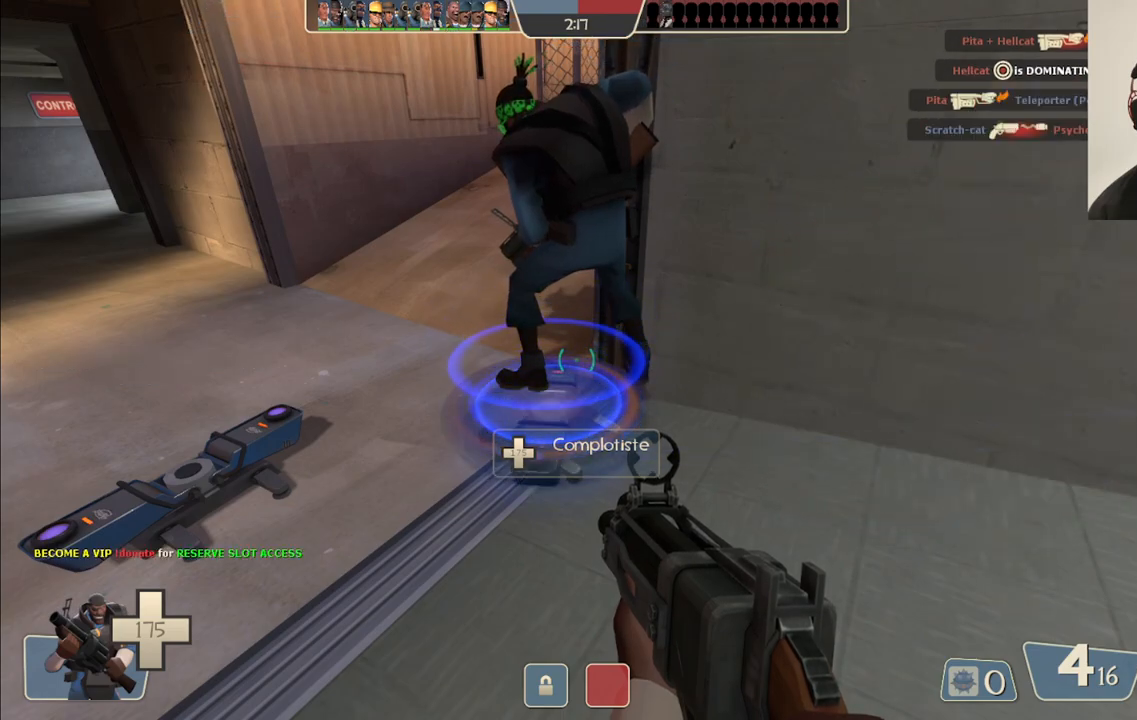
Gameplay with a controller (PlayStation layout); each line is a JSON object with the inputs held at the frame after it. "events" lists button and stick changes between this image and that frame as [ms after this image, input, new state], when the widget could be followed in between.
{"buttons": [], "left_stick": "center", "right_stick": "center", "events": [[400, "R1", "down"], [483, "R1", "up"]]}
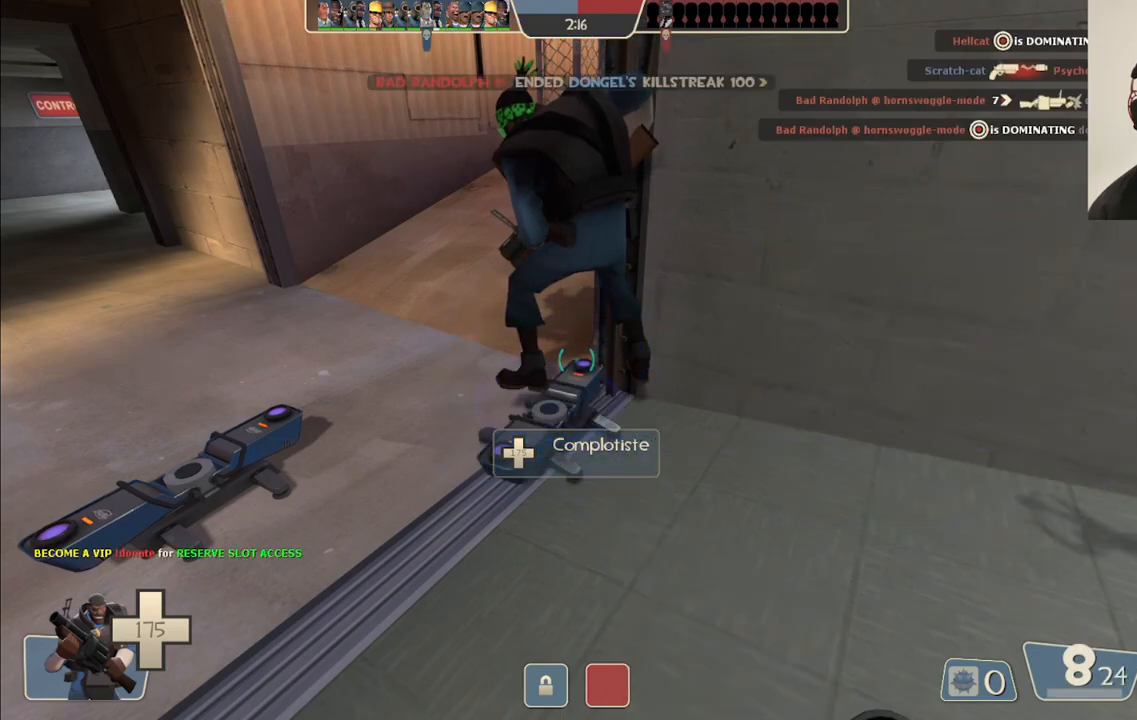
{"buttons": [], "left_stick": "up-left", "right_stick": "center", "events": [[500, "left_stick", "up-left"]]}
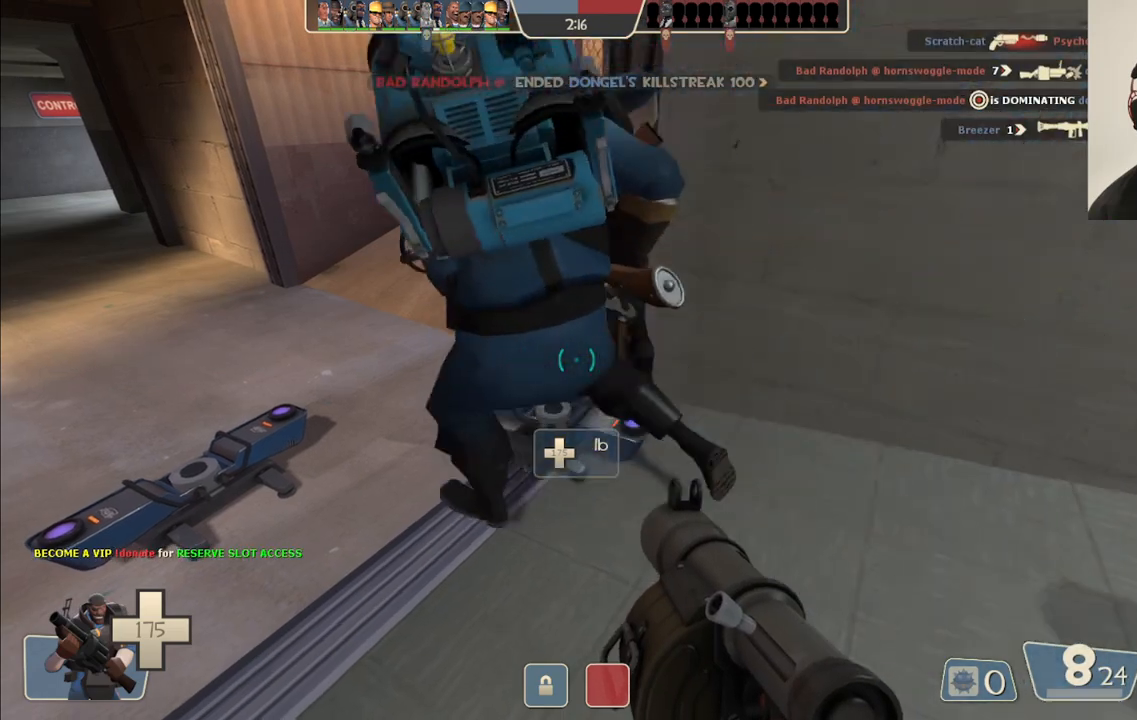
{"buttons": ["SQUARE"], "left_stick": "up", "right_stick": "left", "events": [[67, "right_stick", "left"], [250, "left_stick", "up"], [300, "SQUARE", "down"], [383, "SQUARE", "up"], [483, "SQUARE", "down"]]}
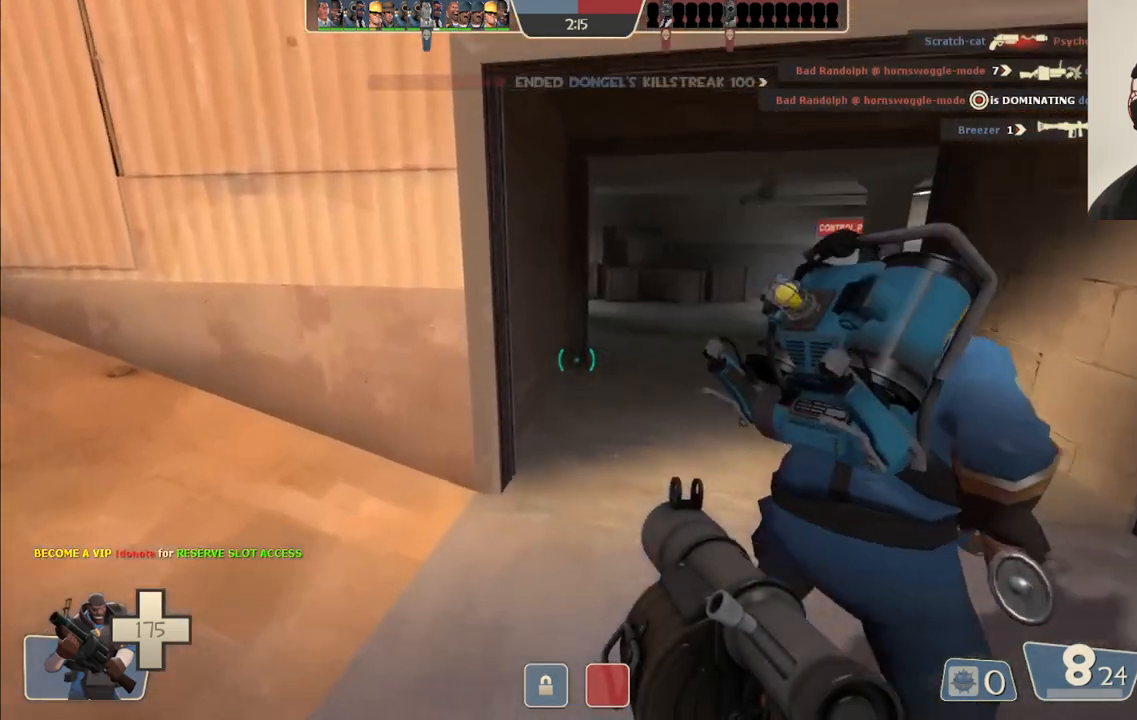
{"buttons": [], "left_stick": "up-right", "right_stick": "right", "events": [[67, "SQUARE", "up"], [300, "left_stick", "up-right"], [450, "right_stick", "right"]]}
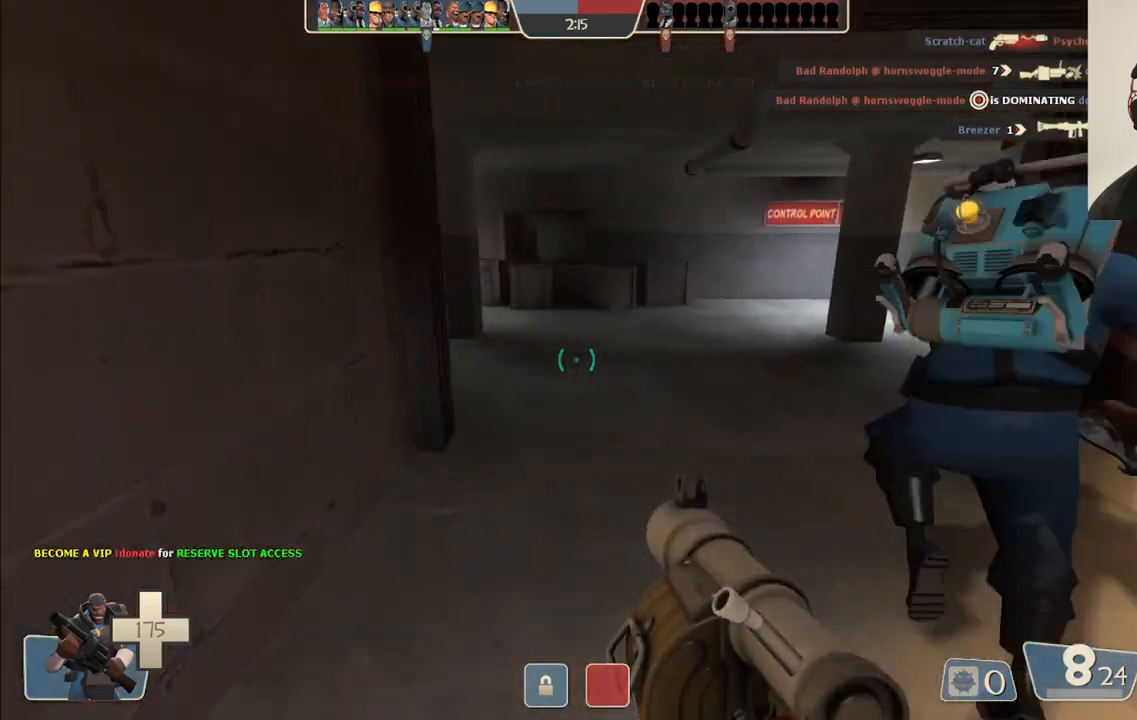
{"buttons": [], "left_stick": "up", "right_stick": "right", "events": [[33, "right_stick", "center"], [333, "left_stick", "up"], [450, "right_stick", "right"]]}
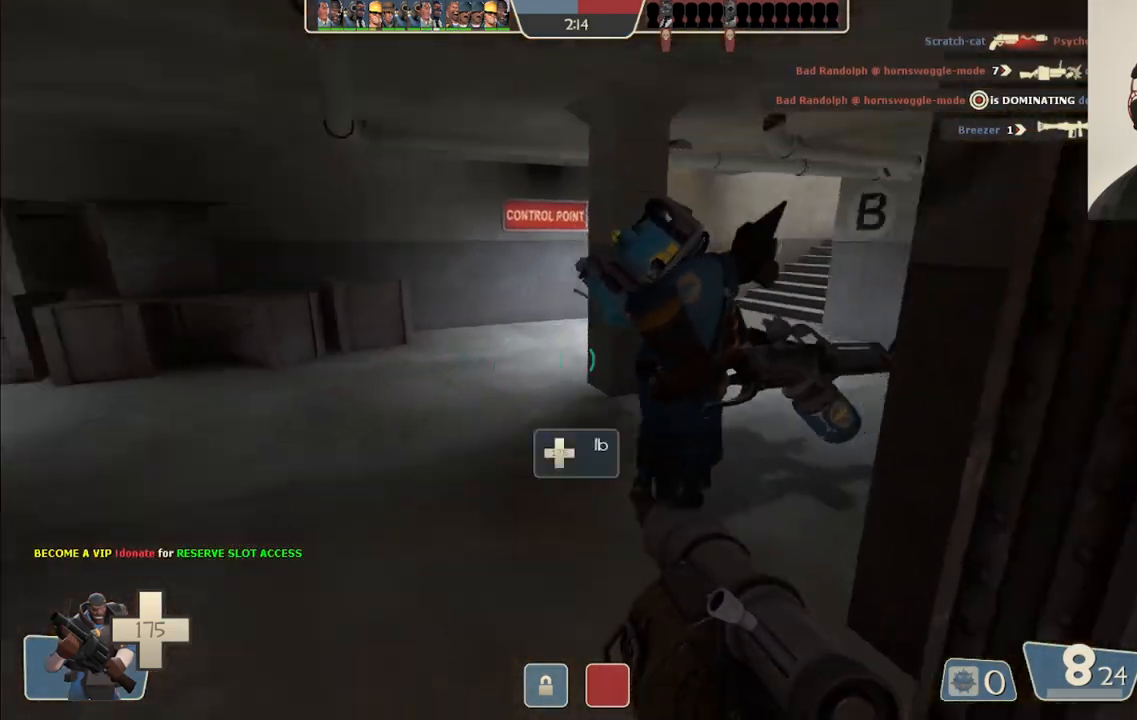
{"buttons": [], "left_stick": "up", "right_stick": "center", "events": [[83, "right_stick", "center"], [250, "right_stick", "right"], [400, "right_stick", "center"]]}
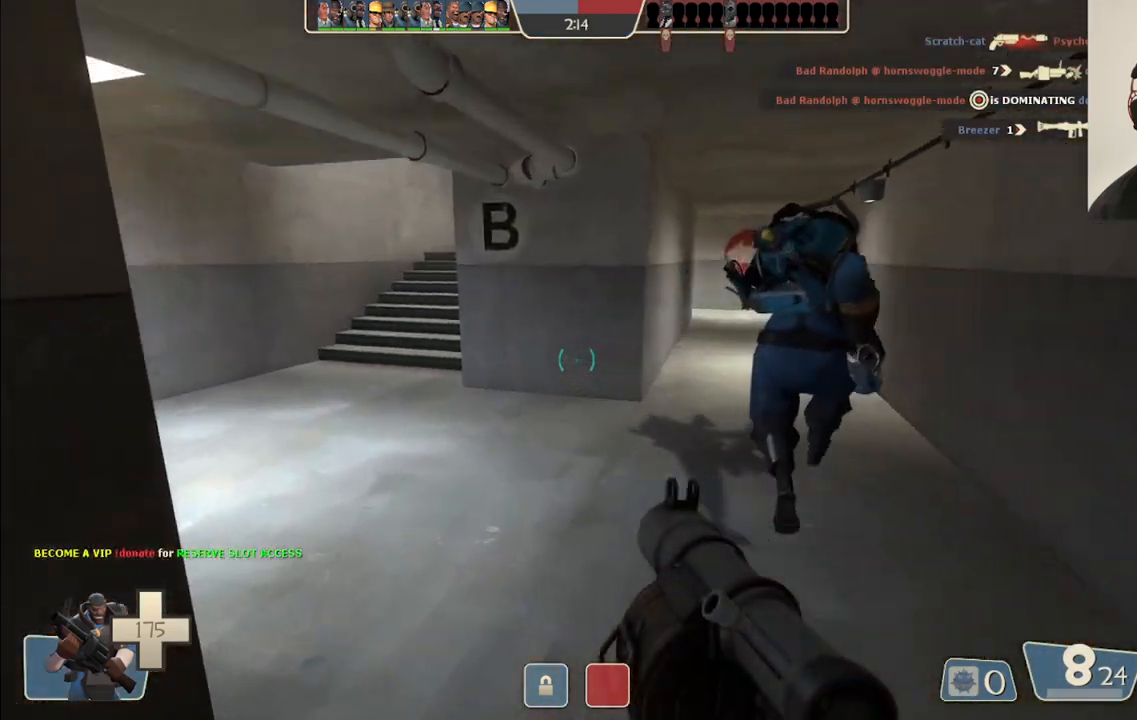
{"buttons": [], "left_stick": "up", "right_stick": "center", "events": [[100, "right_stick", "right"], [217, "right_stick", "center"]]}
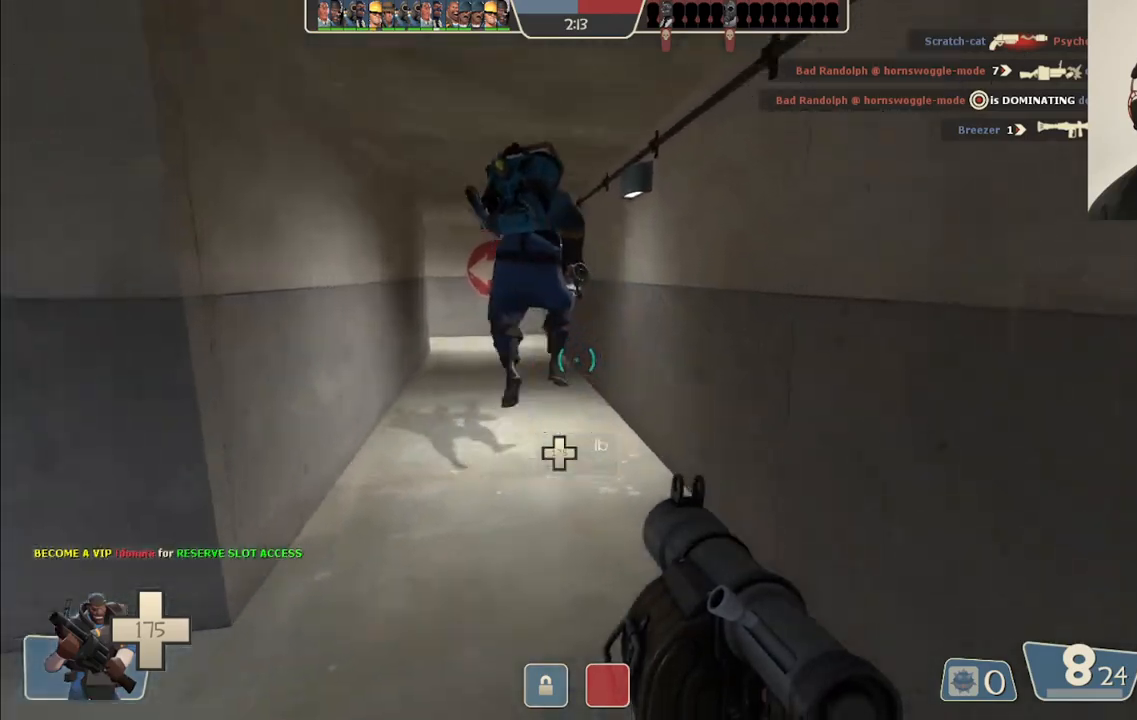
{"buttons": [], "left_stick": "up", "right_stick": "center", "events": []}
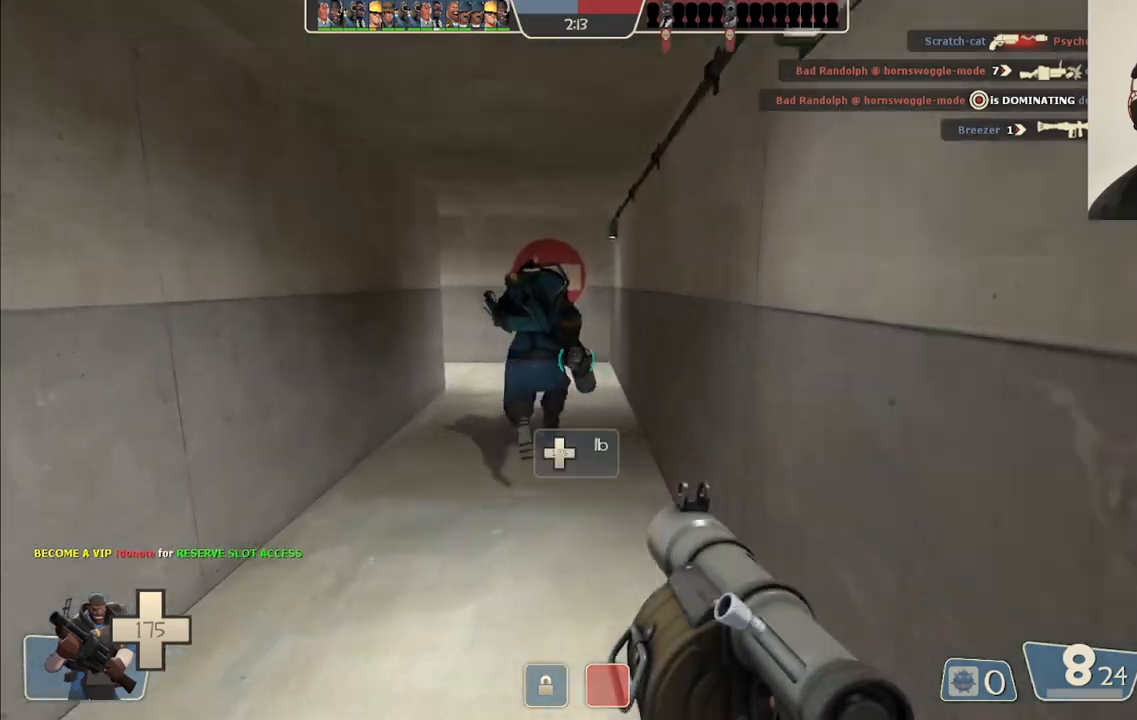
{"buttons": [], "left_stick": "up", "right_stick": "center", "events": []}
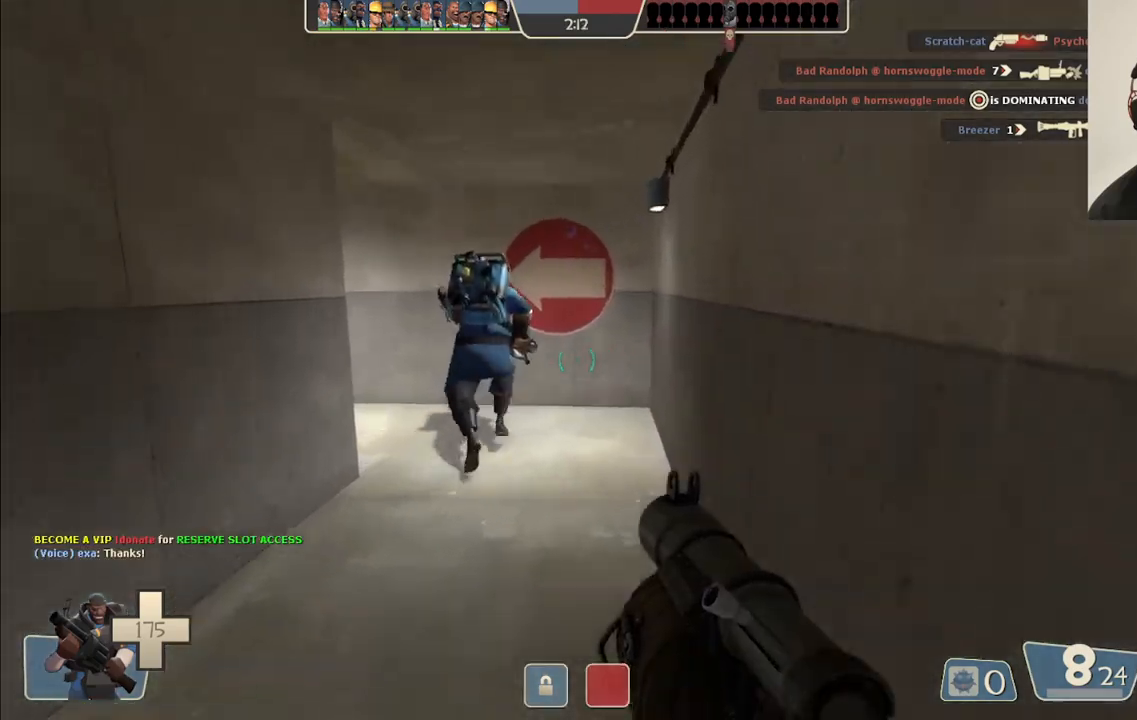
{"buttons": [], "left_stick": "up", "right_stick": "center", "events": [[317, "right_stick", "left"], [450, "right_stick", "center"]]}
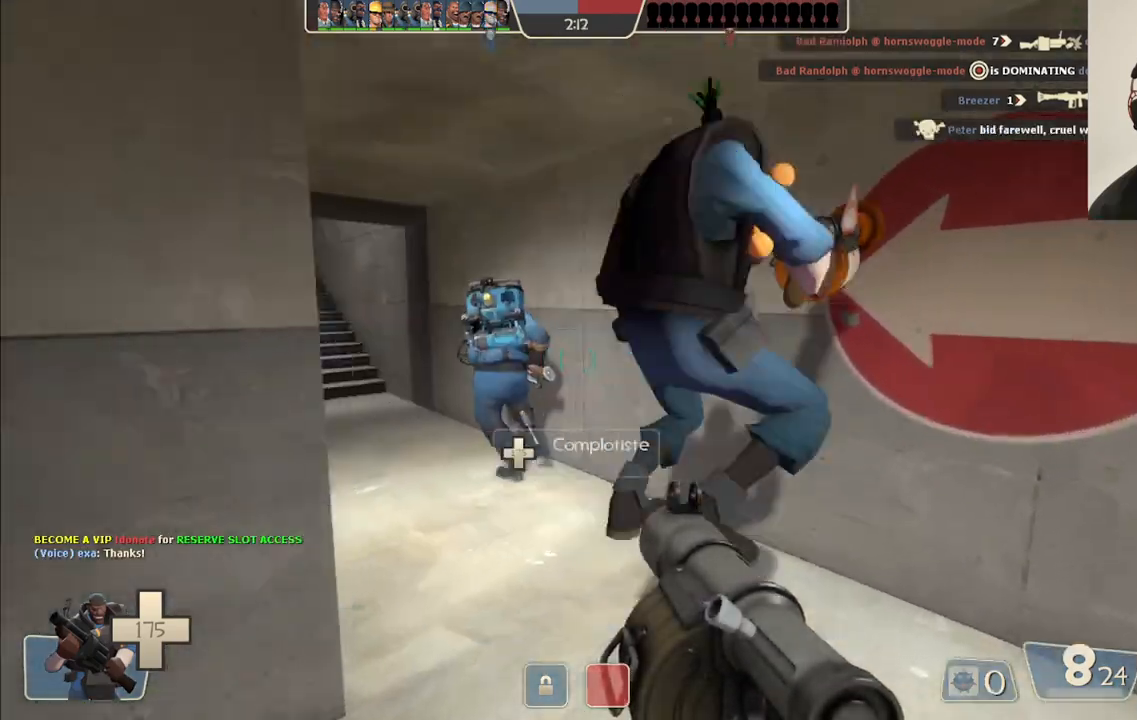
{"buttons": [], "left_stick": "up", "right_stick": "center", "events": [[150, "right_stick", "left"], [250, "right_stick", "center"]]}
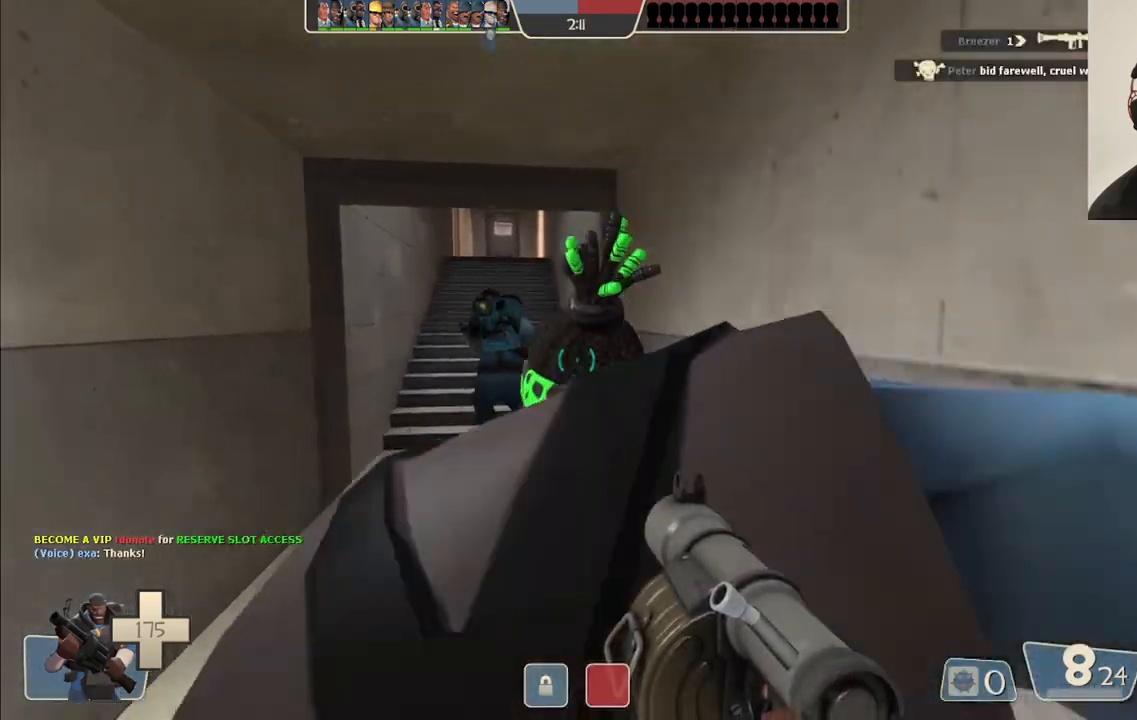
{"buttons": [], "left_stick": "up", "right_stick": "center", "events": []}
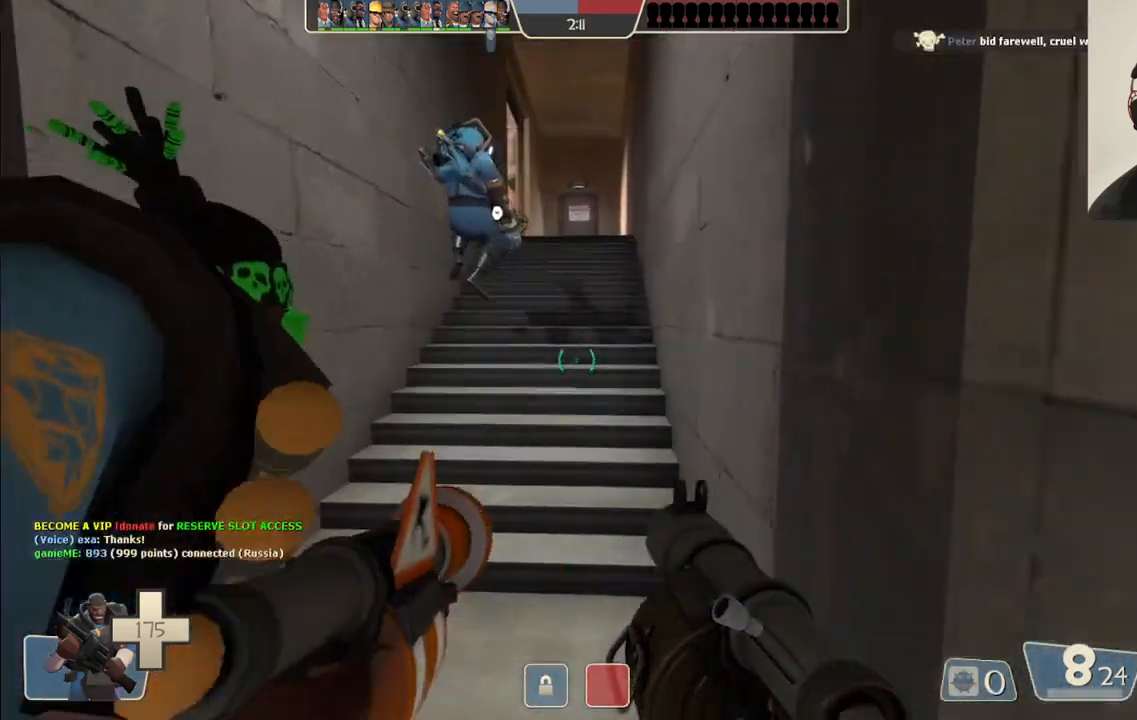
{"buttons": [], "left_stick": "up", "right_stick": "center", "events": []}
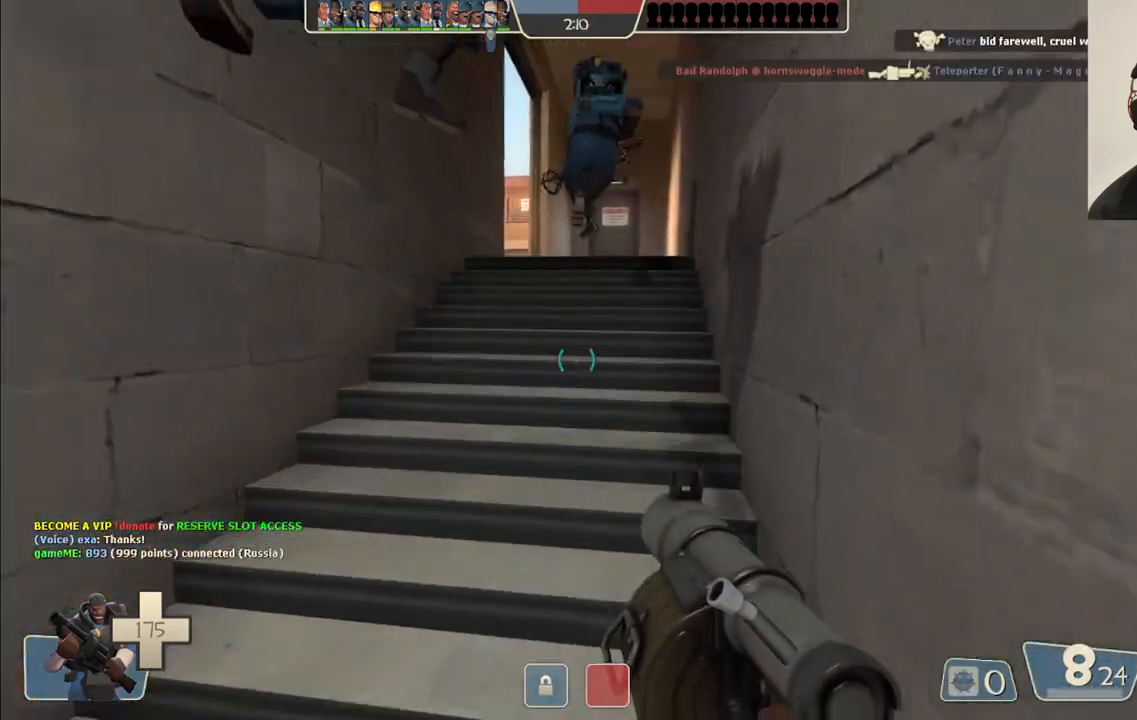
{"buttons": [], "left_stick": "up", "right_stick": "center", "events": []}
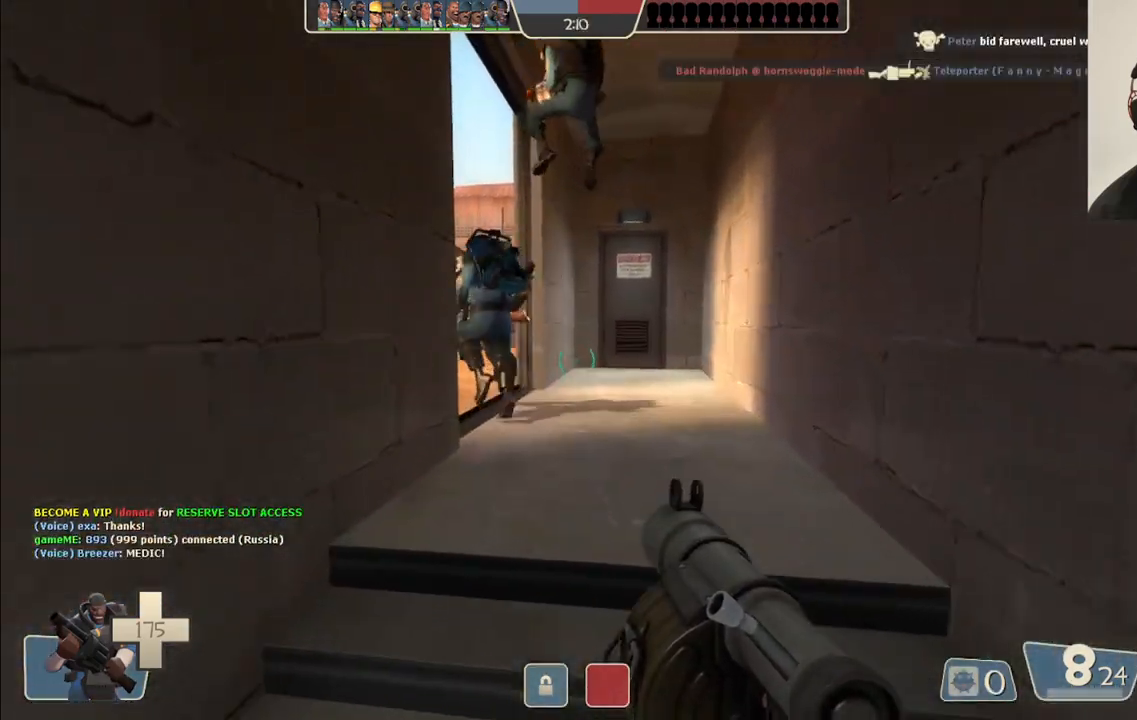
{"buttons": [], "left_stick": "up", "right_stick": "center", "events": []}
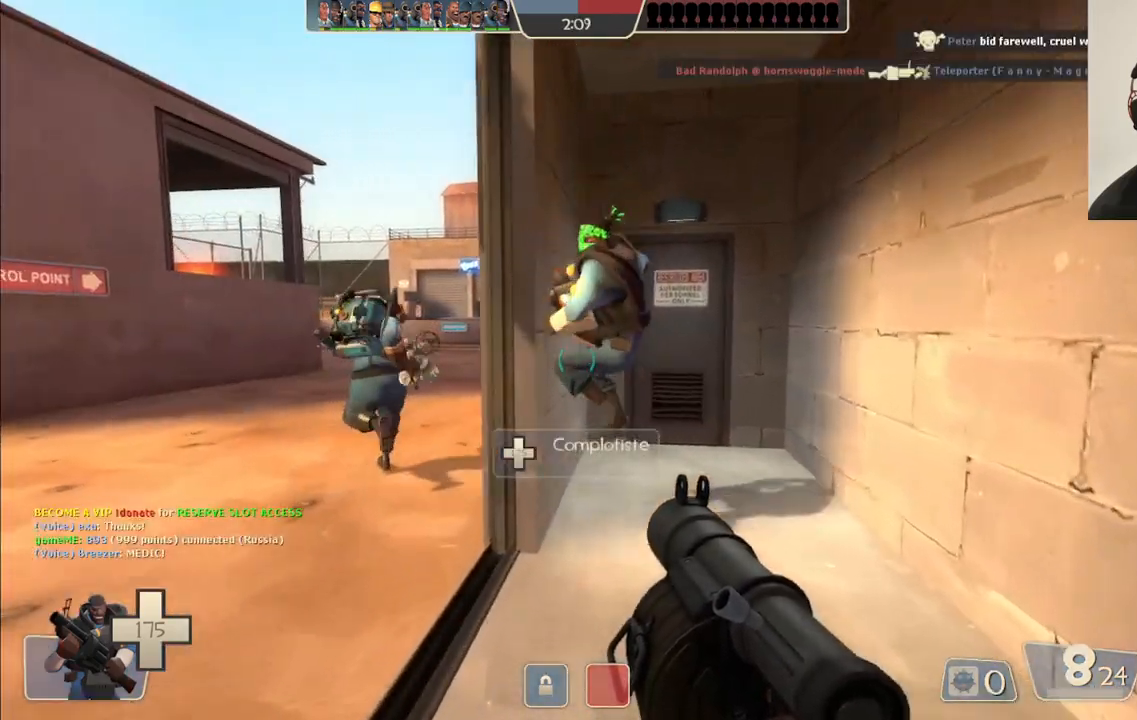
{"buttons": [], "left_stick": "up", "right_stick": "center", "events": [[133, "right_stick", "left"], [233, "right_stick", "center"]]}
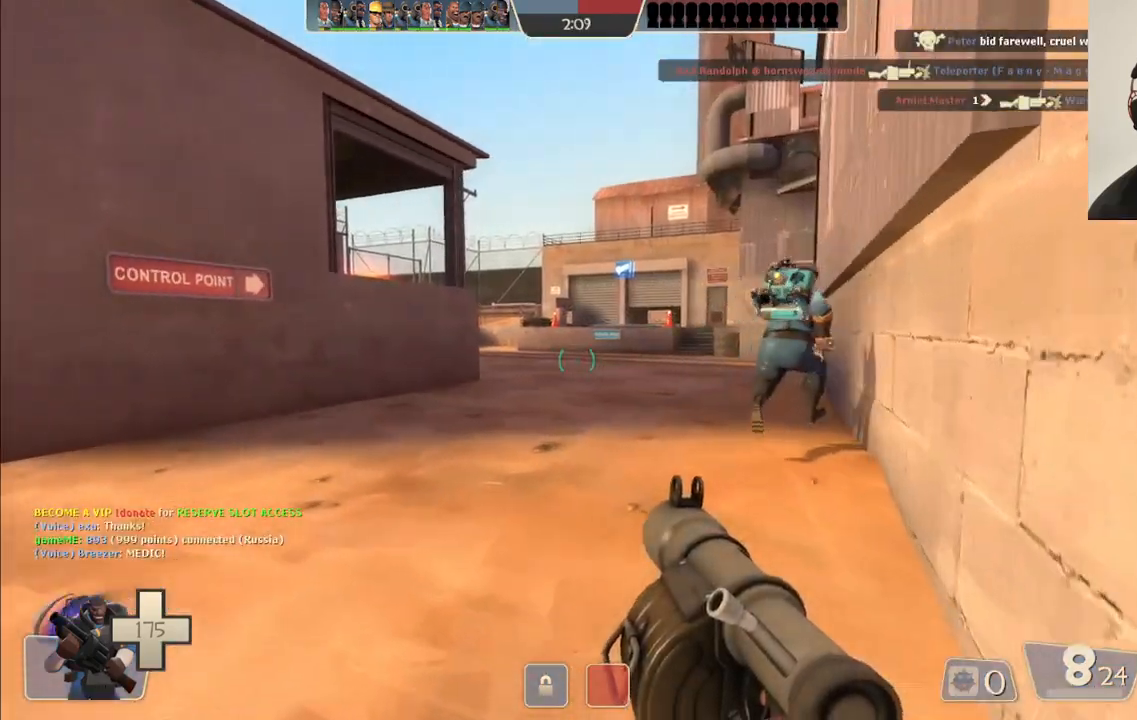
{"buttons": ["SQUARE"], "left_stick": "up", "right_stick": "center", "events": [[17, "right_stick", "right"], [133, "right_stick", "center"], [283, "SQUARE", "down"], [317, "SQUARE", "up"], [417, "SQUARE", "down"]]}
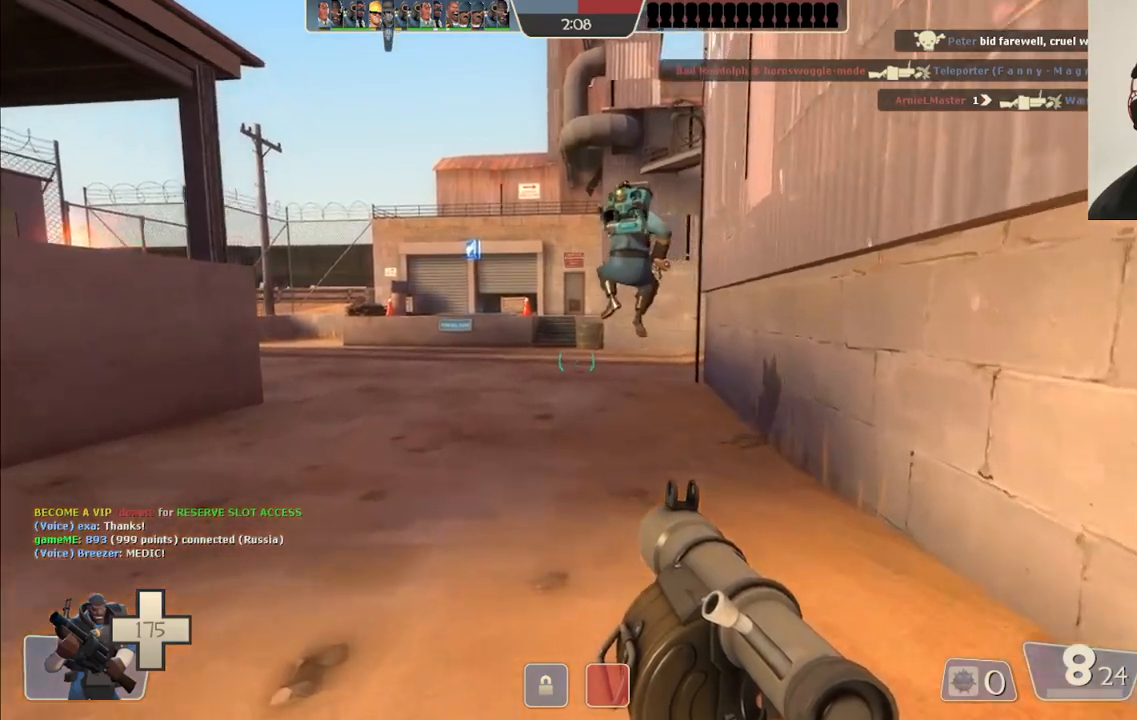
{"buttons": [], "left_stick": "up", "right_stick": "right", "events": [[17, "SQUARE", "up"], [283, "right_stick", "right"]]}
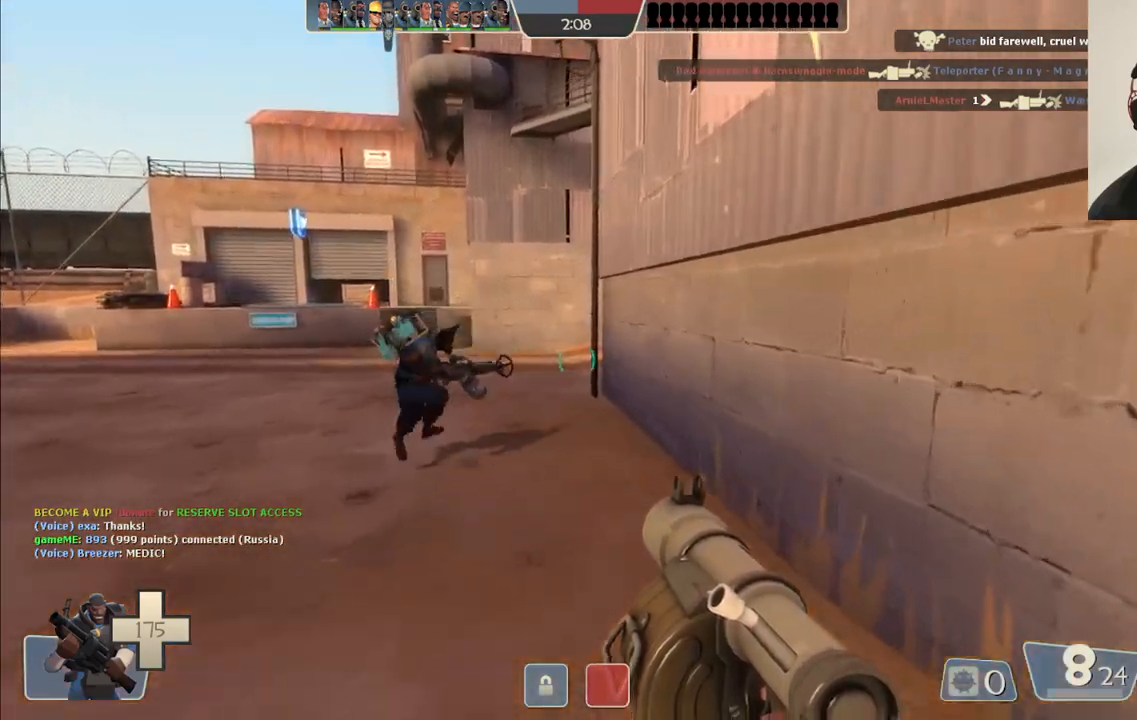
{"buttons": [], "left_stick": "up", "right_stick": "center", "events": [[50, "right_stick", "center"]]}
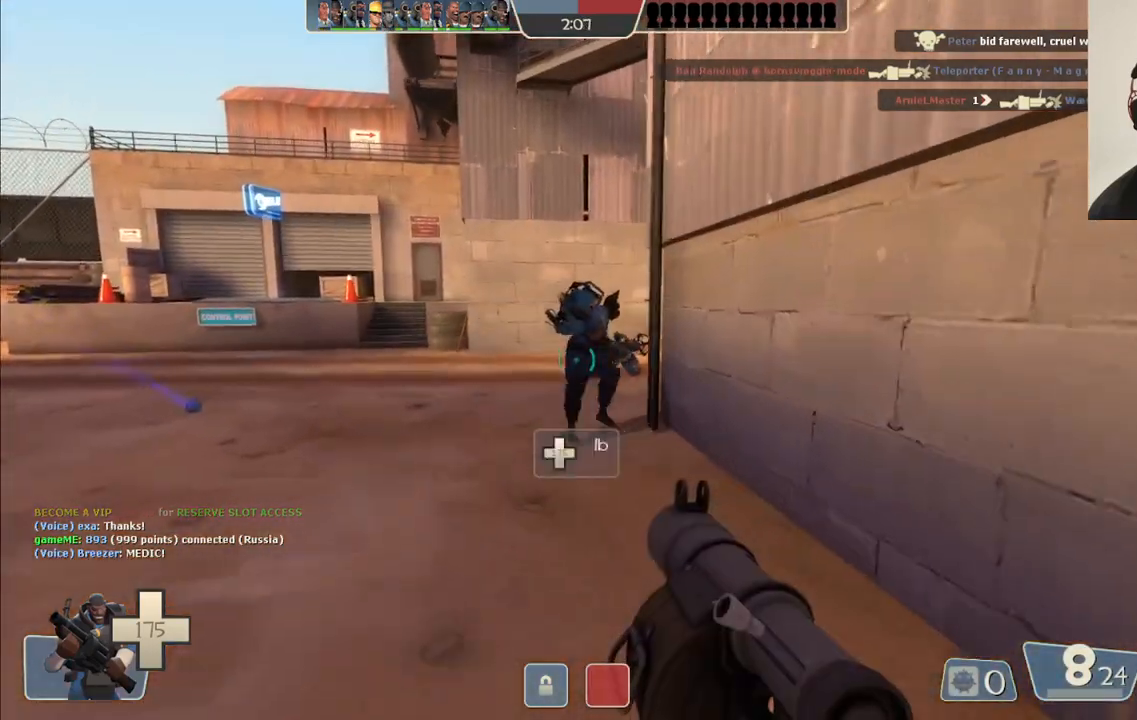
{"buttons": [], "left_stick": "up", "right_stick": "center", "events": []}
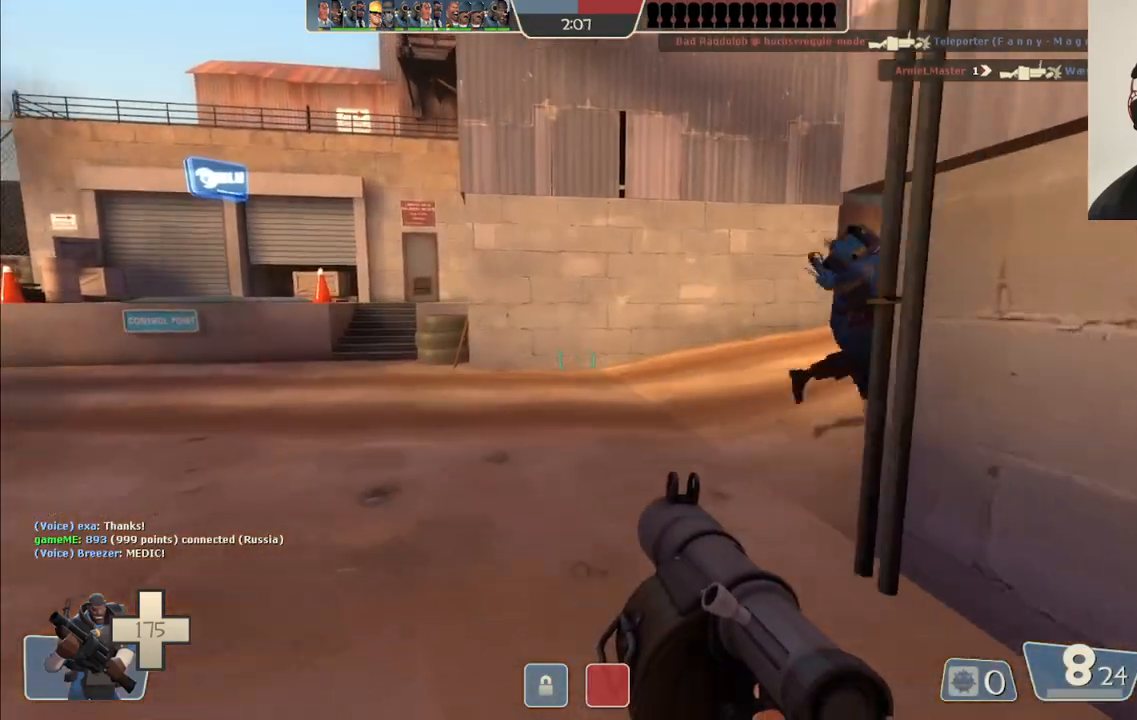
{"buttons": [], "left_stick": "up-right", "right_stick": "left", "events": [[400, "left_stick", "up-right"], [433, "right_stick", "left"]]}
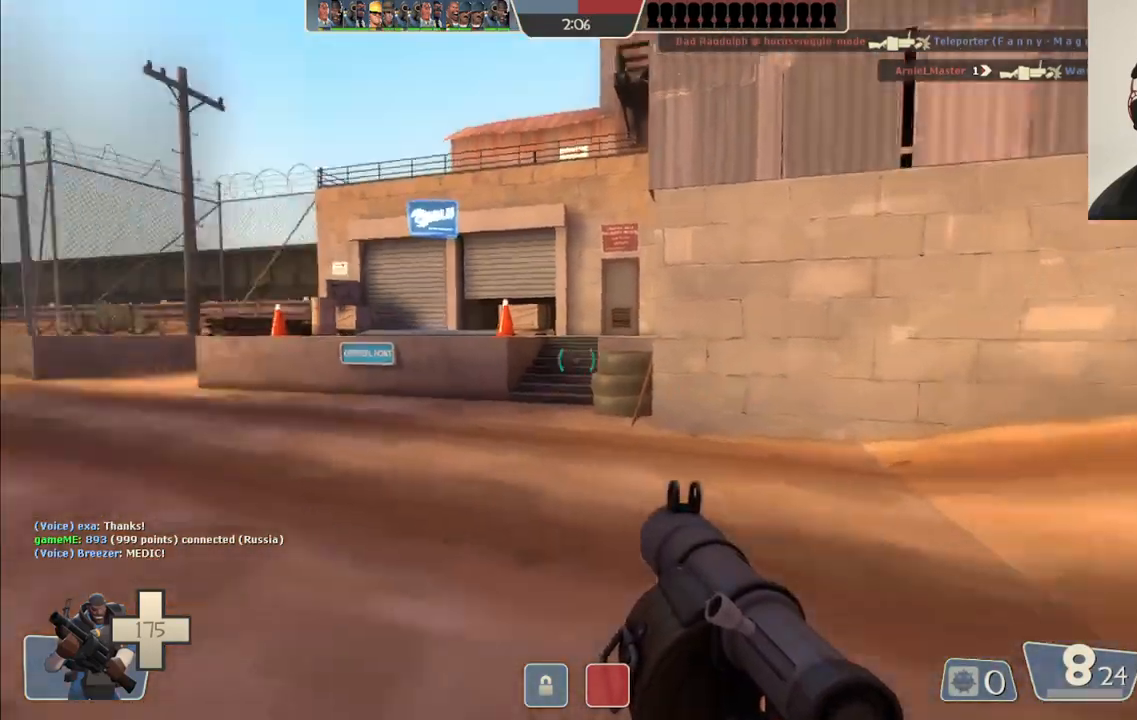
{"buttons": [], "left_stick": "down-right", "right_stick": "left", "events": [[100, "left_stick", "right"], [117, "right_stick", "center"], [433, "left_stick", "down-right"], [433, "right_stick", "left"]]}
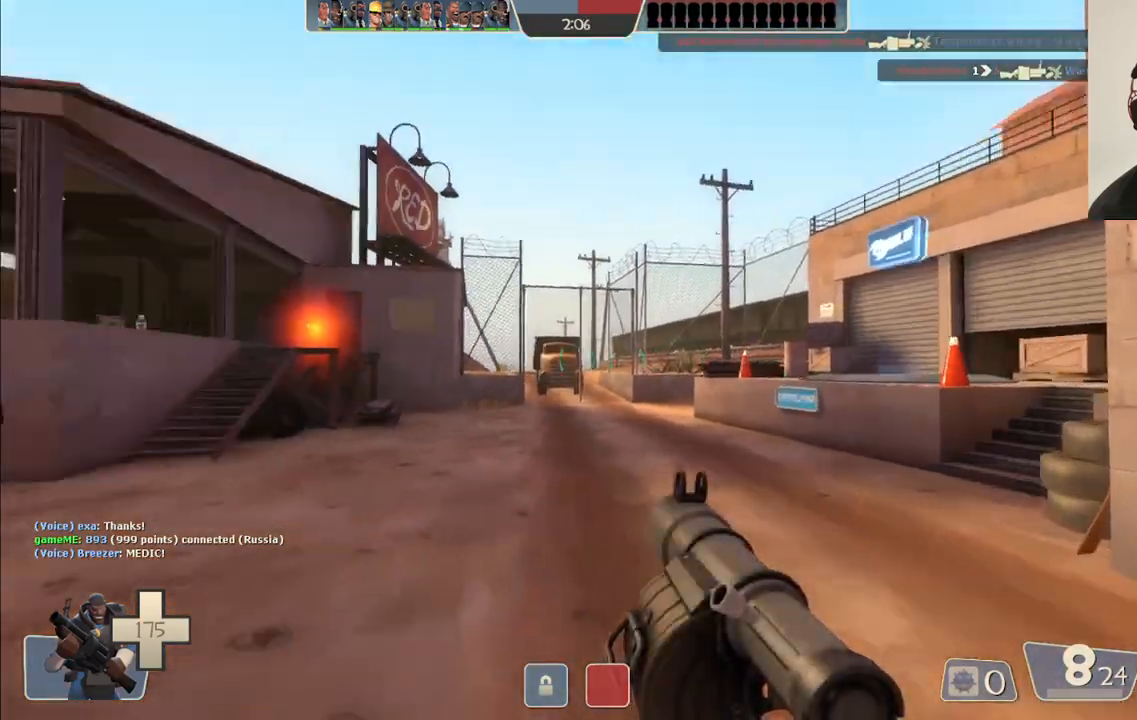
{"buttons": [], "left_stick": "down-left", "right_stick": "center", "events": [[100, "left_stick", "down-left"], [100, "right_stick", "center"]]}
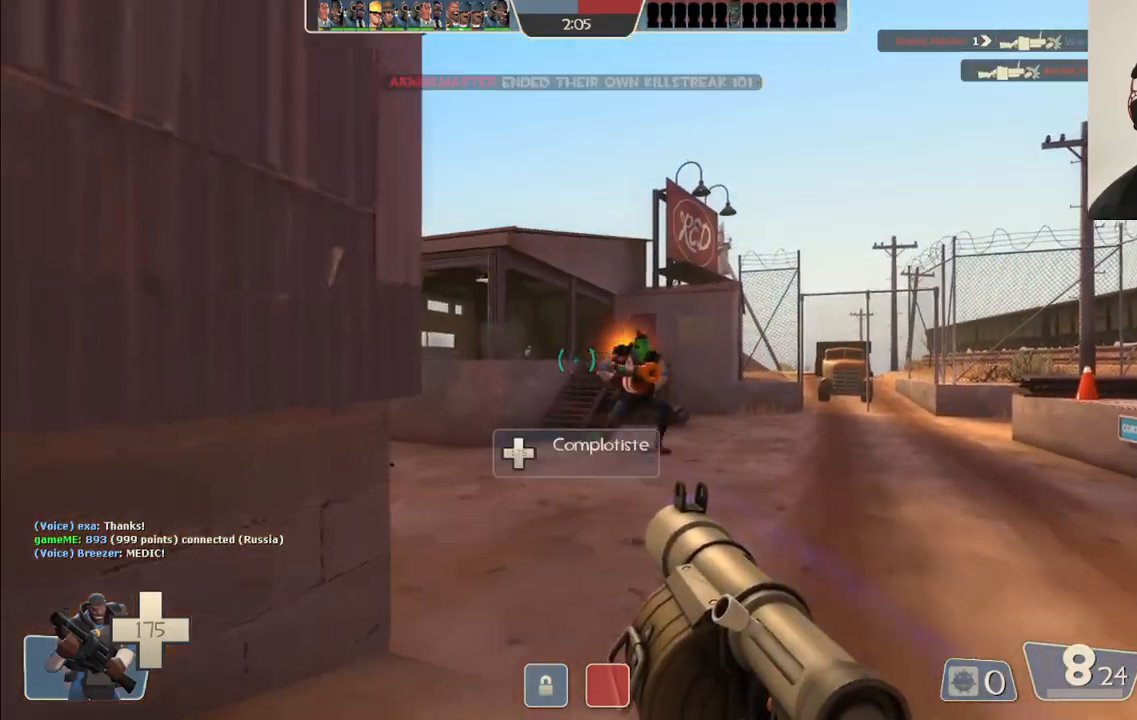
{"buttons": [], "left_stick": "up-left", "right_stick": "left", "events": [[217, "right_stick", "left"], [400, "left_stick", "up-left"]]}